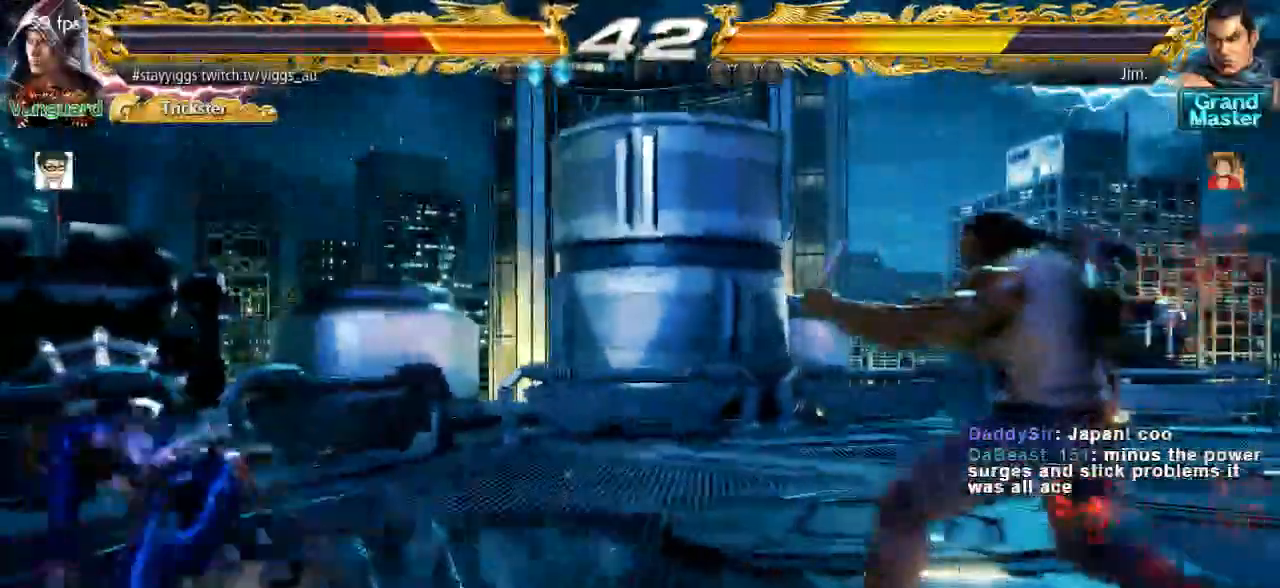
Gameplay with a controller (arcade stick); each line is a JSON object with the inputs held at the frame after it. "events" lists button and stick changes between this image and that frame as [ms after this image, input, new state], when the widget could be followed in between. Not read: L3 R3.
{"buttons": [], "left_stick": "center", "events": [[67, "CROSS", "up"]]}
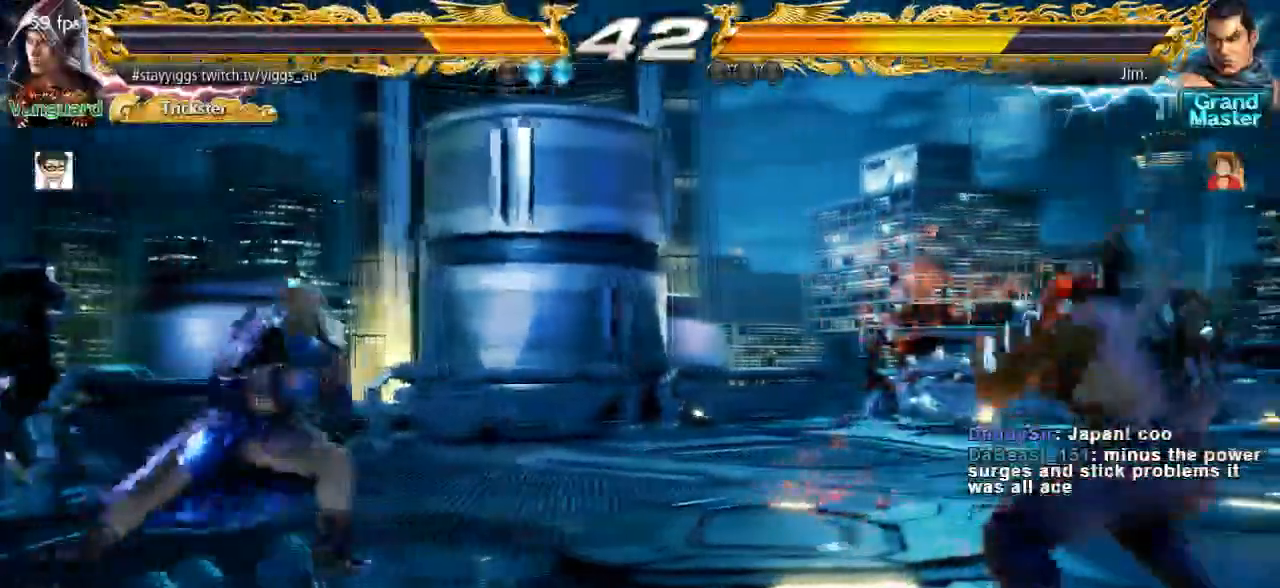
{"buttons": [], "left_stick": "center", "events": []}
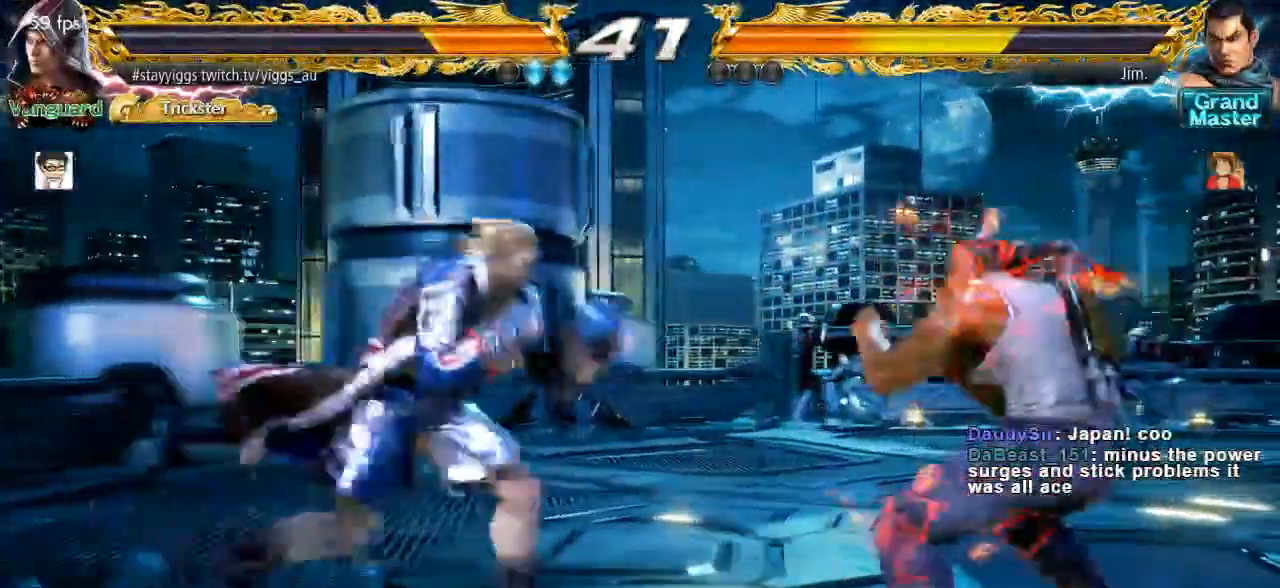
{"buttons": [], "left_stick": "center", "events": []}
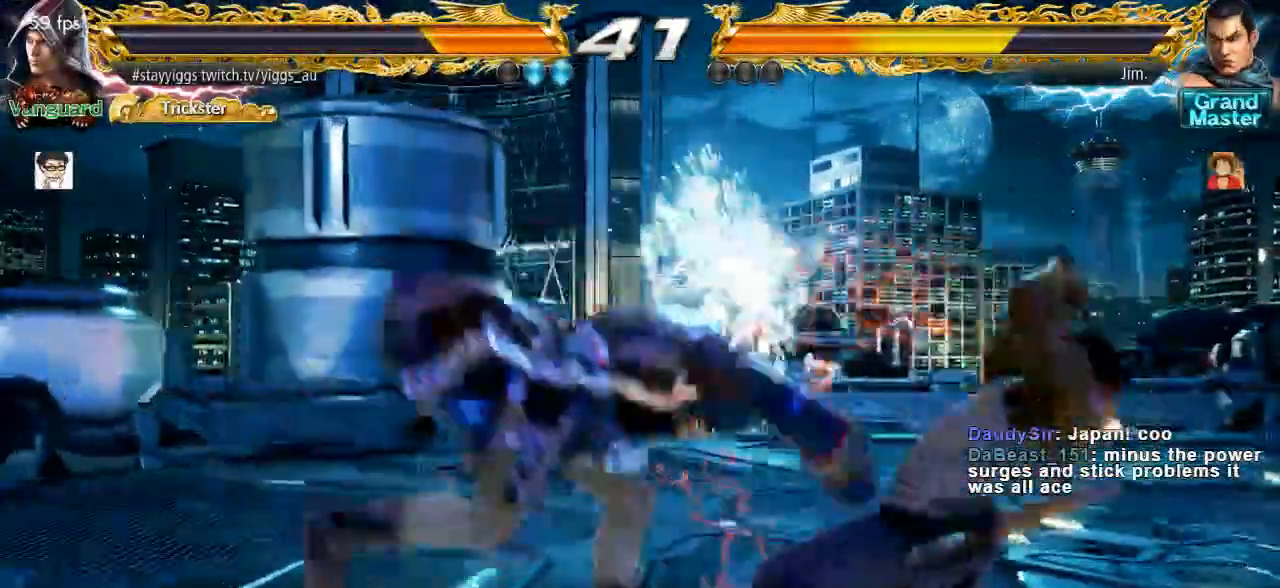
{"buttons": [], "left_stick": "center", "events": [[317, "CROSS", "down"], [367, "CROSS", "up"]]}